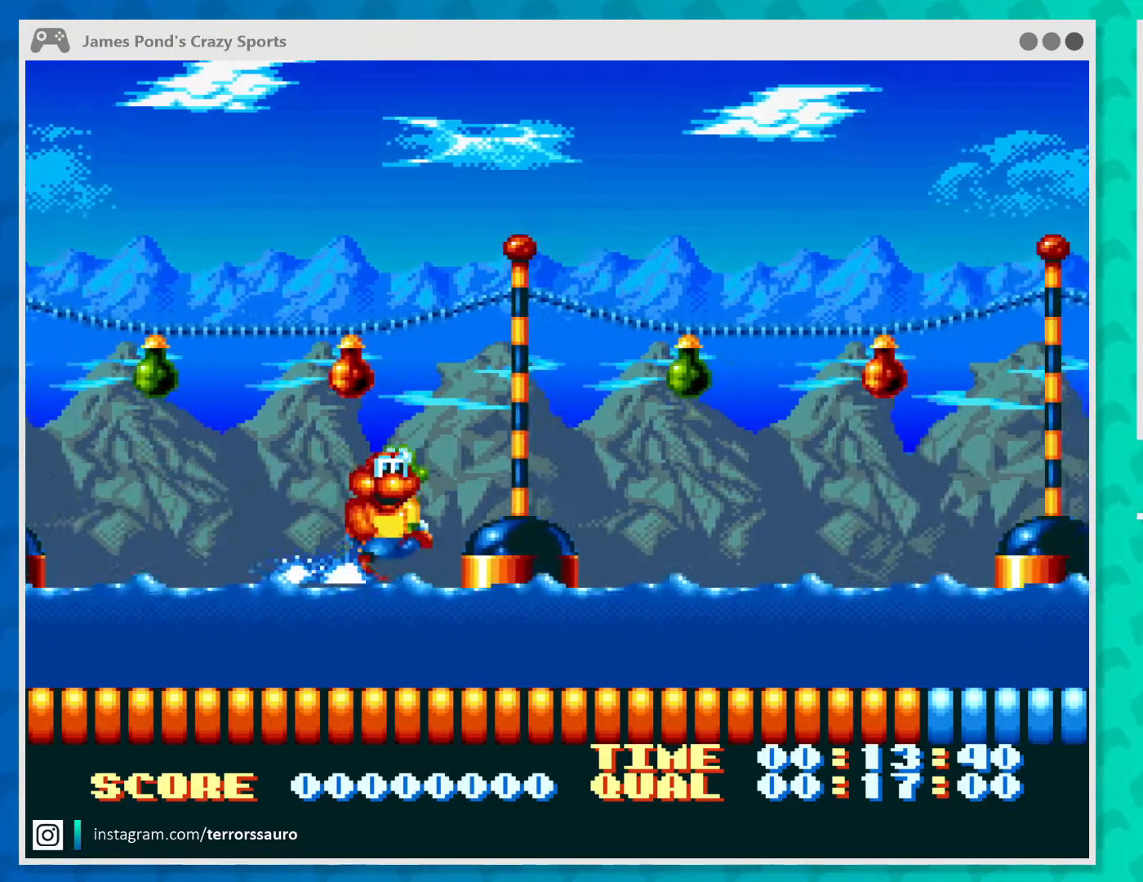
Gameplay with a controller (Xbox layout); each line is a JSON object with the inputs held at the frame after it. "events" lists button and stick changes between this image and that frame as [ms after this image, input, new state], when the widget could be followed in between. Not read: L3 R3 right_stick.
{"buttons": ["B"], "left_stick": "center", "events": [[33, "A", "down"], [100, "A", "up"], [133, "B", "down"], [200, "A", "down"], [200, "B", "up"], [267, "A", "up"], [300, "B", "down"], [367, "A", "down"], [367, "B", "up"], [433, "A", "up"], [467, "B", "down"]]}
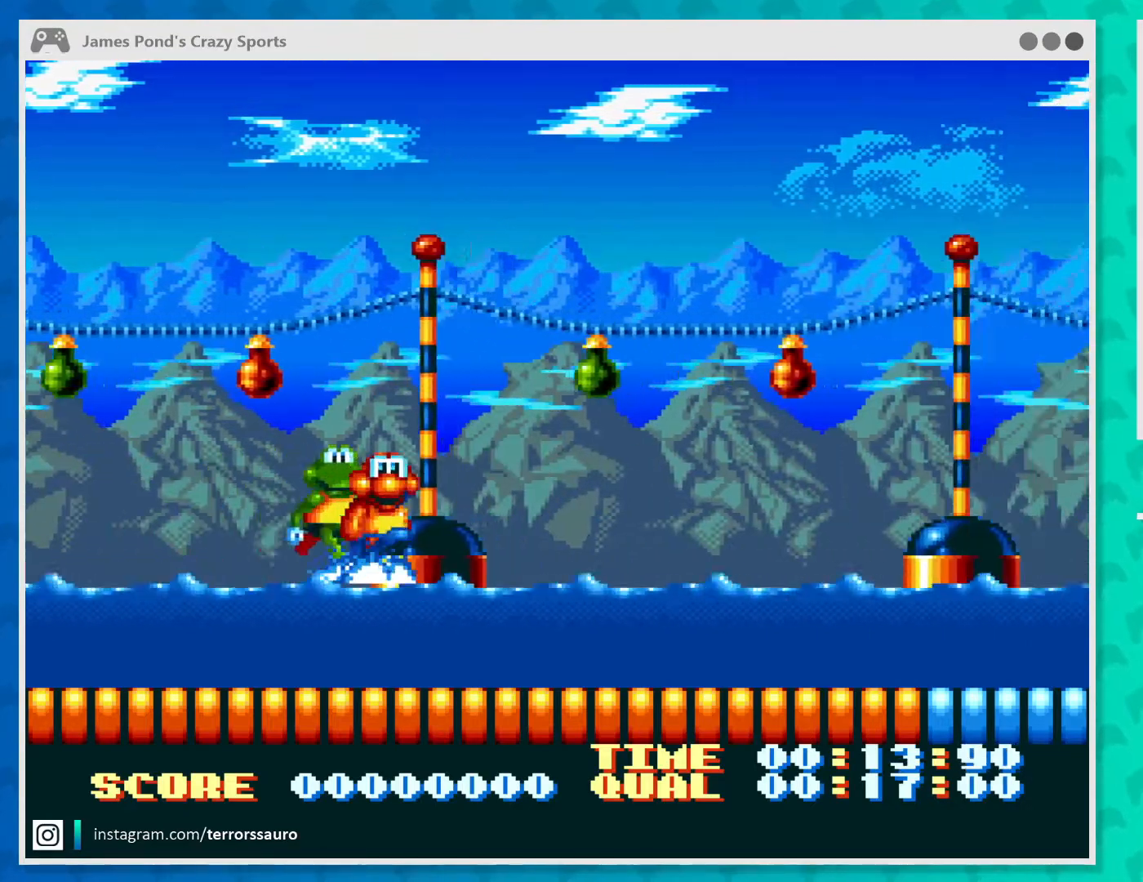
{"buttons": ["B"], "left_stick": "center", "events": [[33, "B", "up"], [67, "A", "down"], [133, "A", "up"], [167, "B", "down"], [200, "B", "up"], [233, "A", "down"], [300, "A", "up"], [333, "B", "down"], [400, "A", "down"], [400, "B", "up"], [500, "A", "up"], [500, "B", "down"]]}
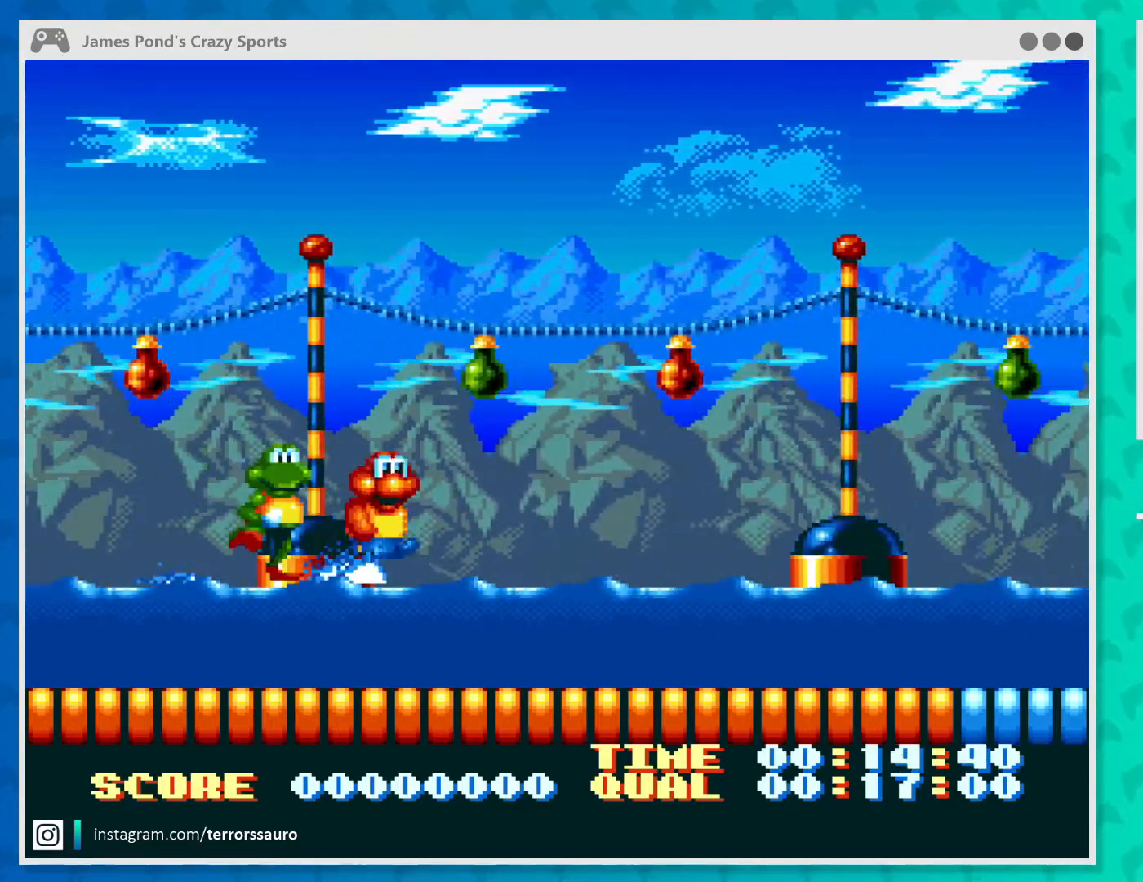
{"buttons": ["A"], "left_stick": "center", "events": [[67, "B", "up"], [100, "A", "down"], [167, "A", "up"], [200, "B", "down"], [267, "B", "up"], [300, "A", "down"], [367, "A", "up"], [400, "B", "down"], [467, "B", "up"], [500, "A", "down"]]}
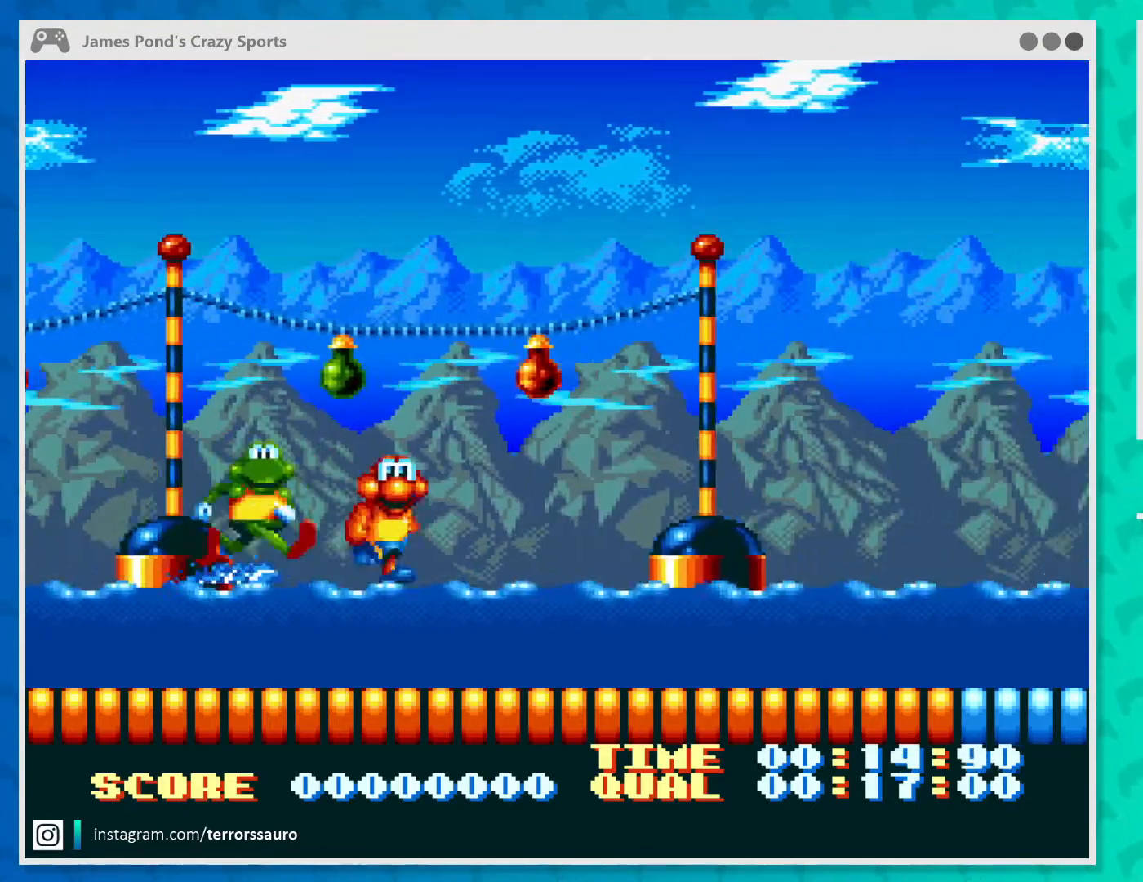
{"buttons": ["B"], "left_stick": "center", "events": [[100, "A", "up"], [100, "B", "down"], [167, "B", "up"], [200, "A", "down"], [300, "A", "up"], [300, "B", "down"], [400, "A", "down"], [400, "B", "up"], [467, "A", "up"], [500, "B", "down"]]}
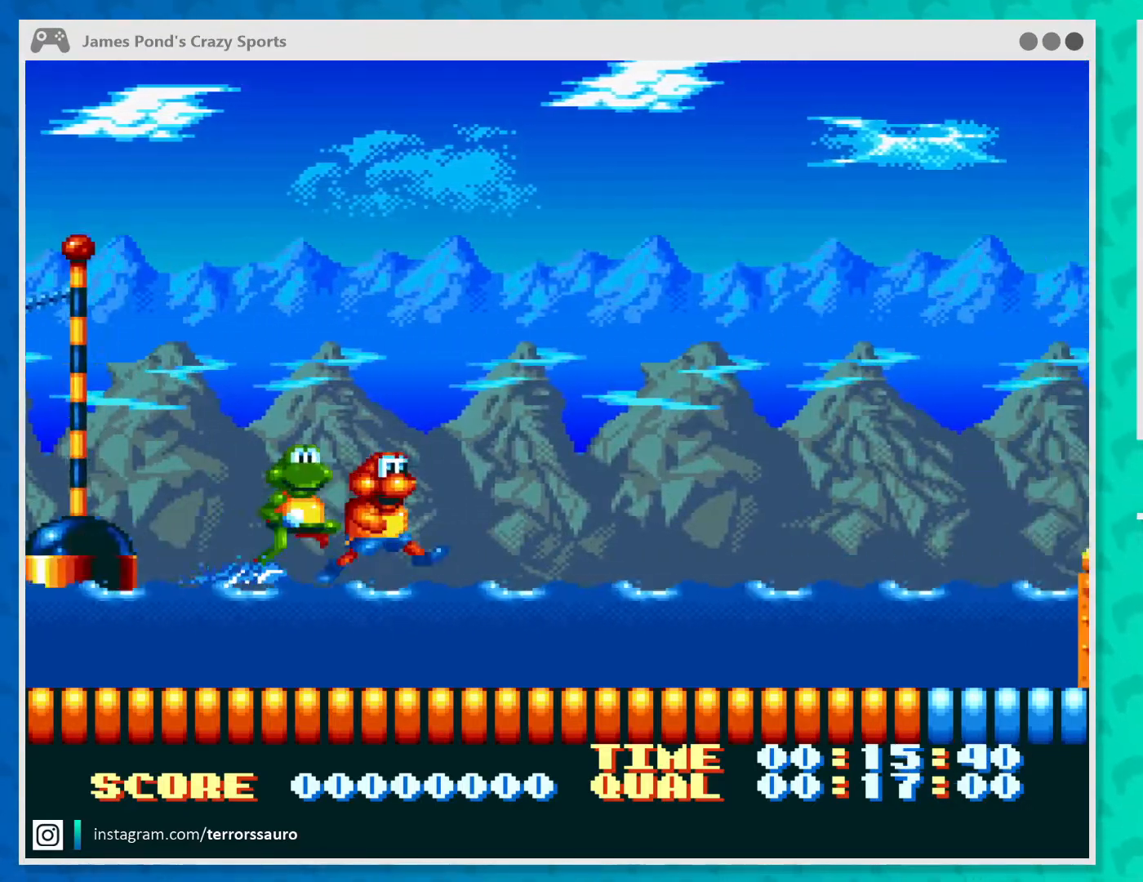
{"buttons": [], "left_stick": "center", "events": [[67, "A", "down"], [67, "B", "up"], [133, "A", "up"], [200, "B", "down"], [267, "B", "up"], [300, "A", "down"], [400, "A", "up"], [433, "B", "down"], [500, "B", "up"]]}
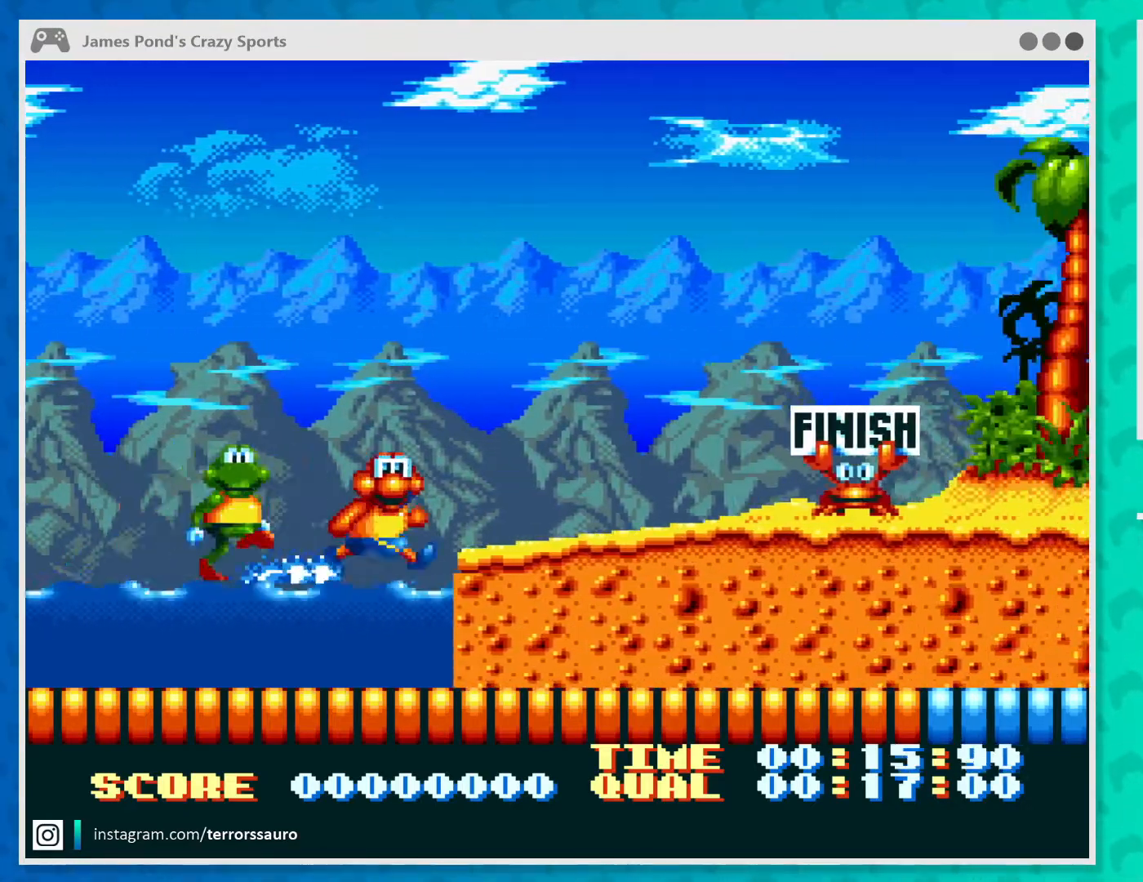
{"buttons": [], "left_stick": "center", "events": [[33, "A", "down"], [100, "A", "up"], [133, "B", "down"], [200, "A", "down"], [200, "B", "up"], [300, "A", "up"], [300, "B", "down"], [400, "B", "up"], [433, "A", "down"], [500, "A", "up"]]}
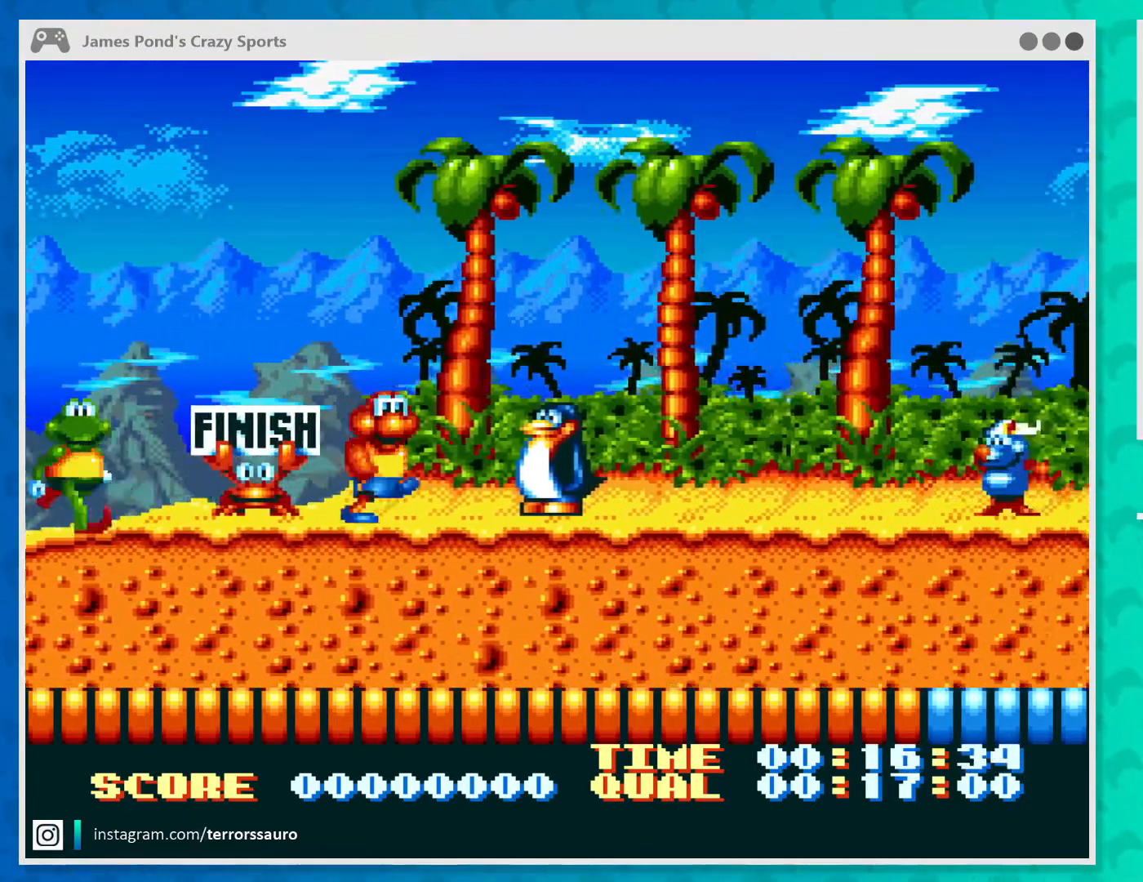
{"buttons": ["B"], "left_stick": "center", "events": [[33, "B", "down"], [100, "A", "down"], [100, "B", "up"], [200, "A", "up"], [267, "B", "down"], [367, "A", "down"], [367, "B", "up"], [467, "A", "up"], [500, "B", "down"]]}
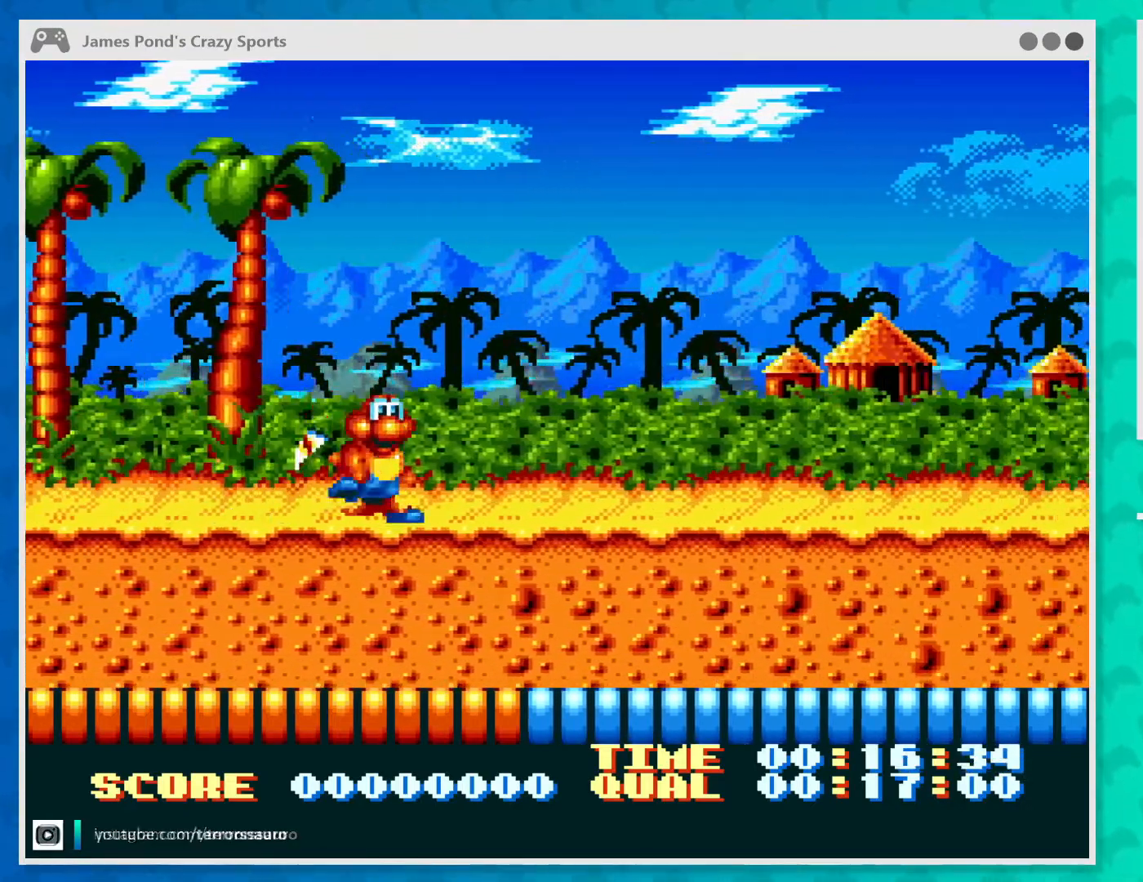
{"buttons": ["B"], "left_stick": "center", "events": [[67, "B", "up"], [100, "A", "down"], [200, "A", "up"], [233, "B", "down"], [300, "B", "up"], [333, "A", "down"], [433, "A", "up"], [467, "B", "down"]]}
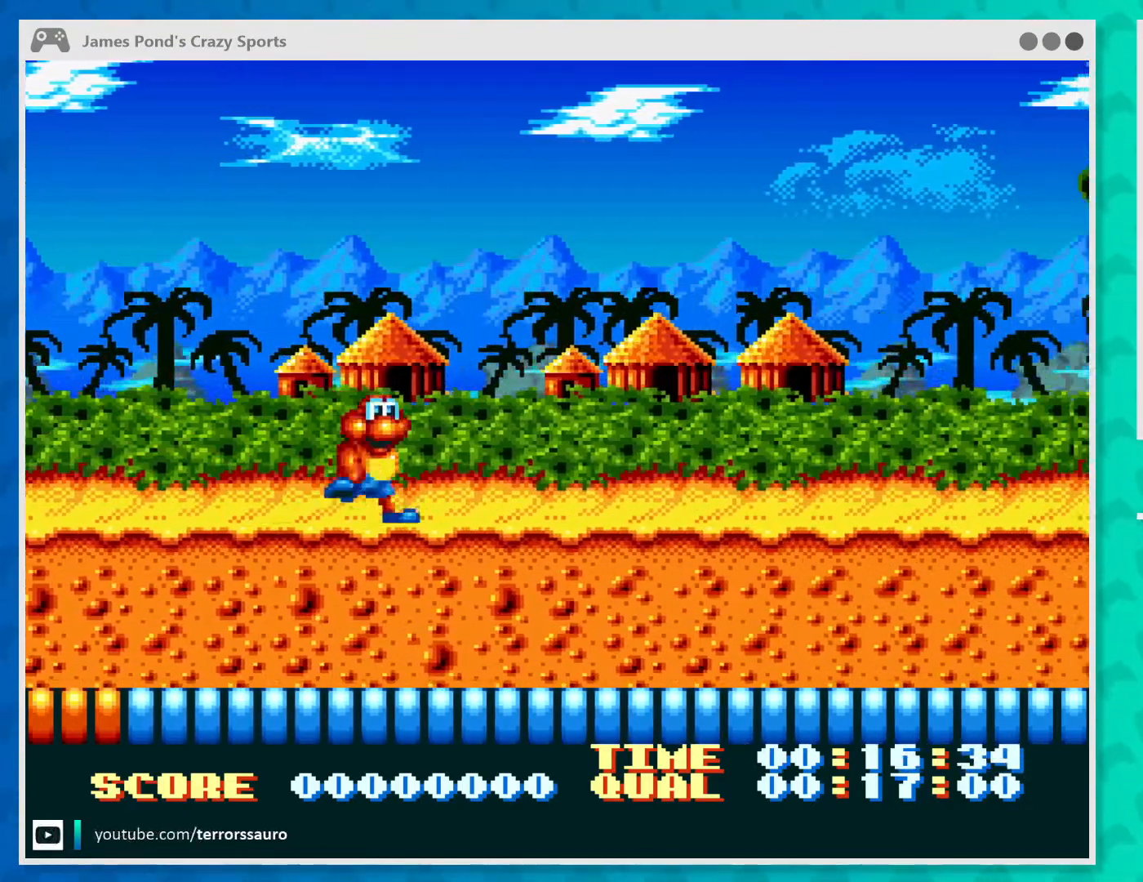
{"buttons": [], "left_stick": "center", "events": [[33, "B", "up"], [67, "A", "down"], [133, "A", "up"]]}
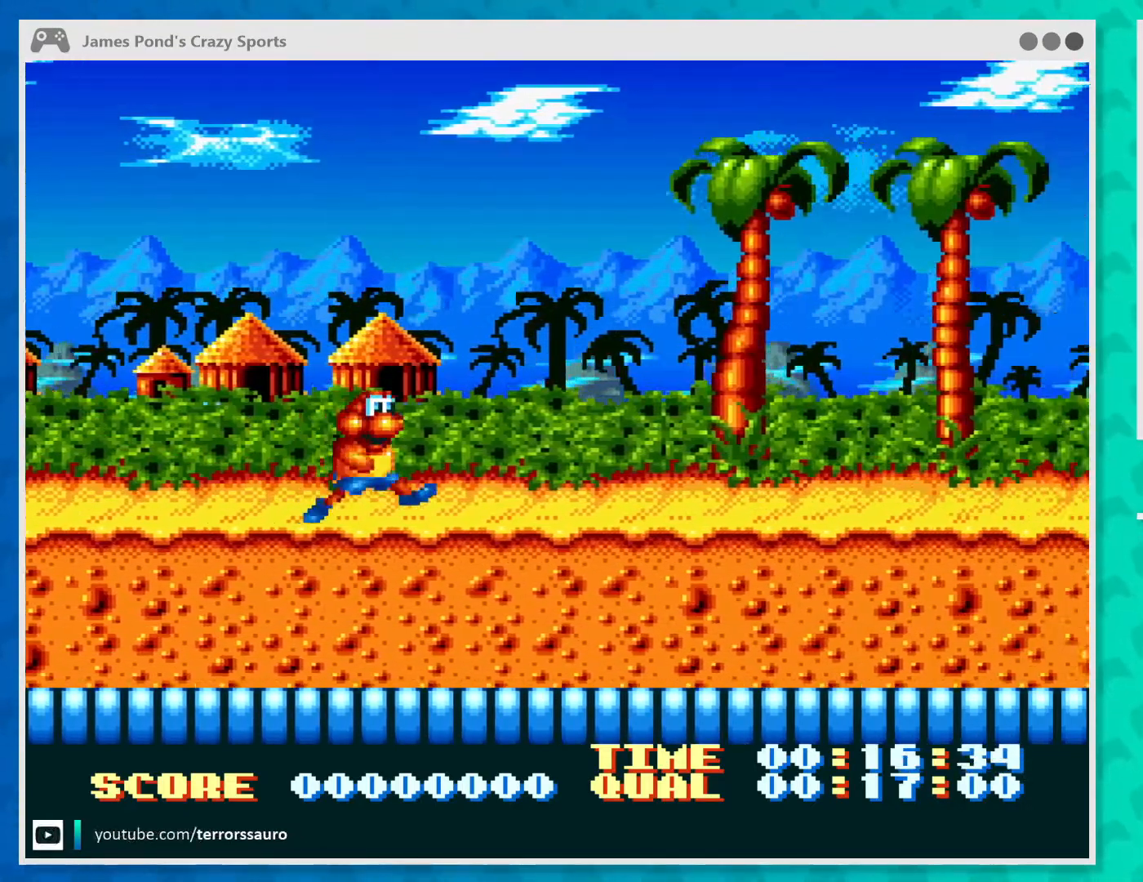
{"buttons": [], "left_stick": "center", "events": []}
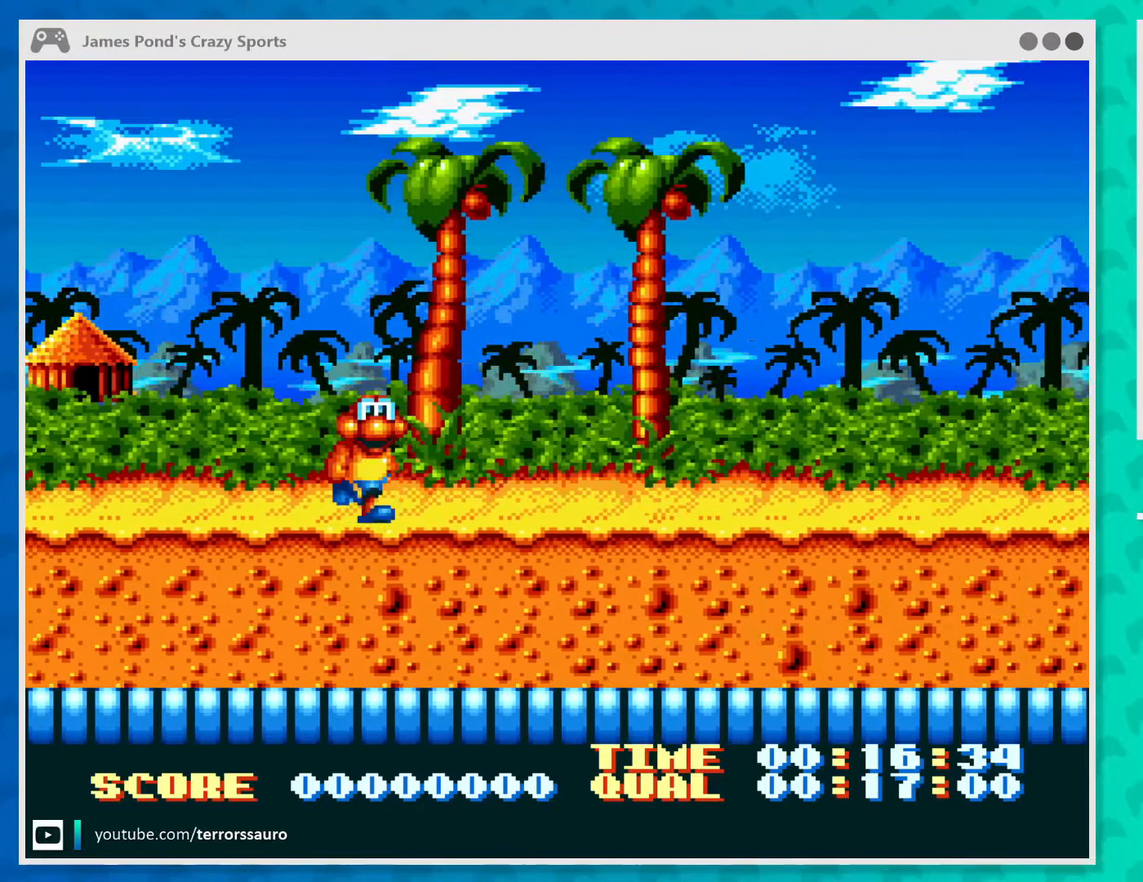
{"buttons": [], "left_stick": "center", "events": []}
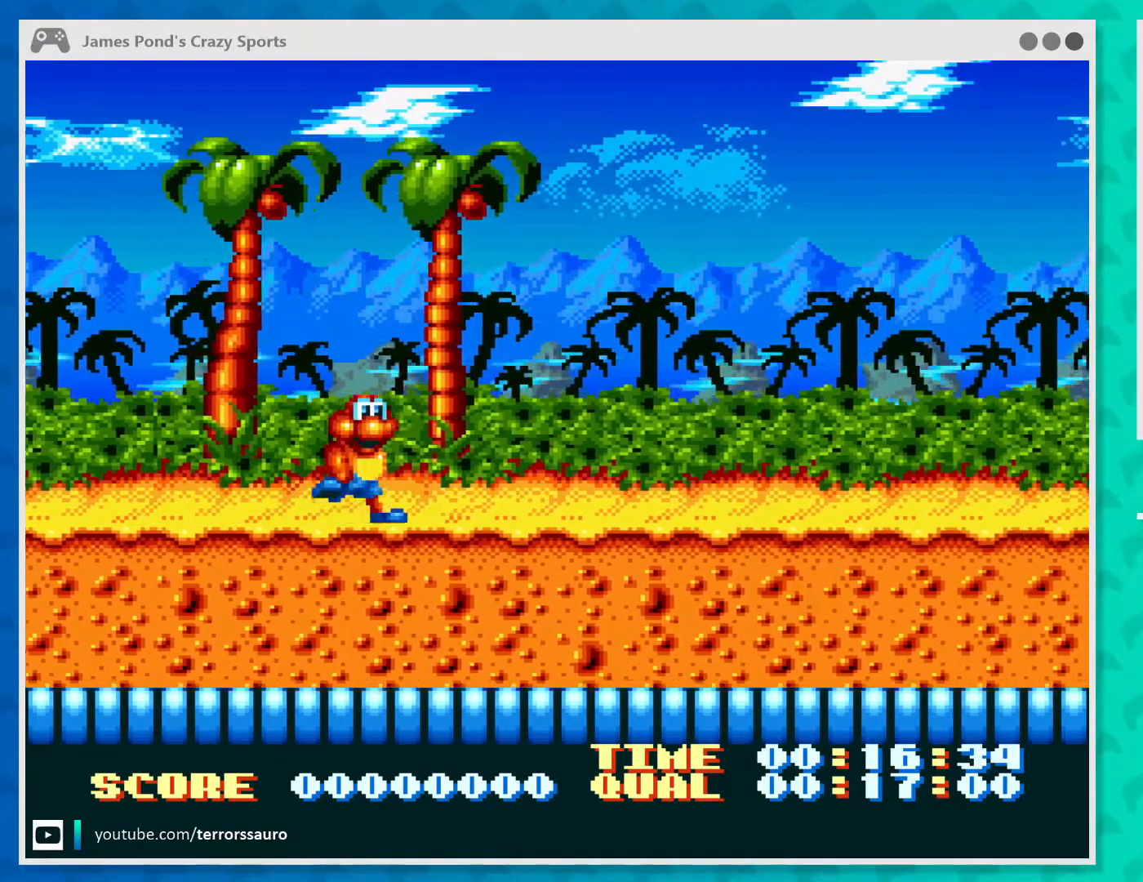
{"buttons": [], "left_stick": "center", "events": []}
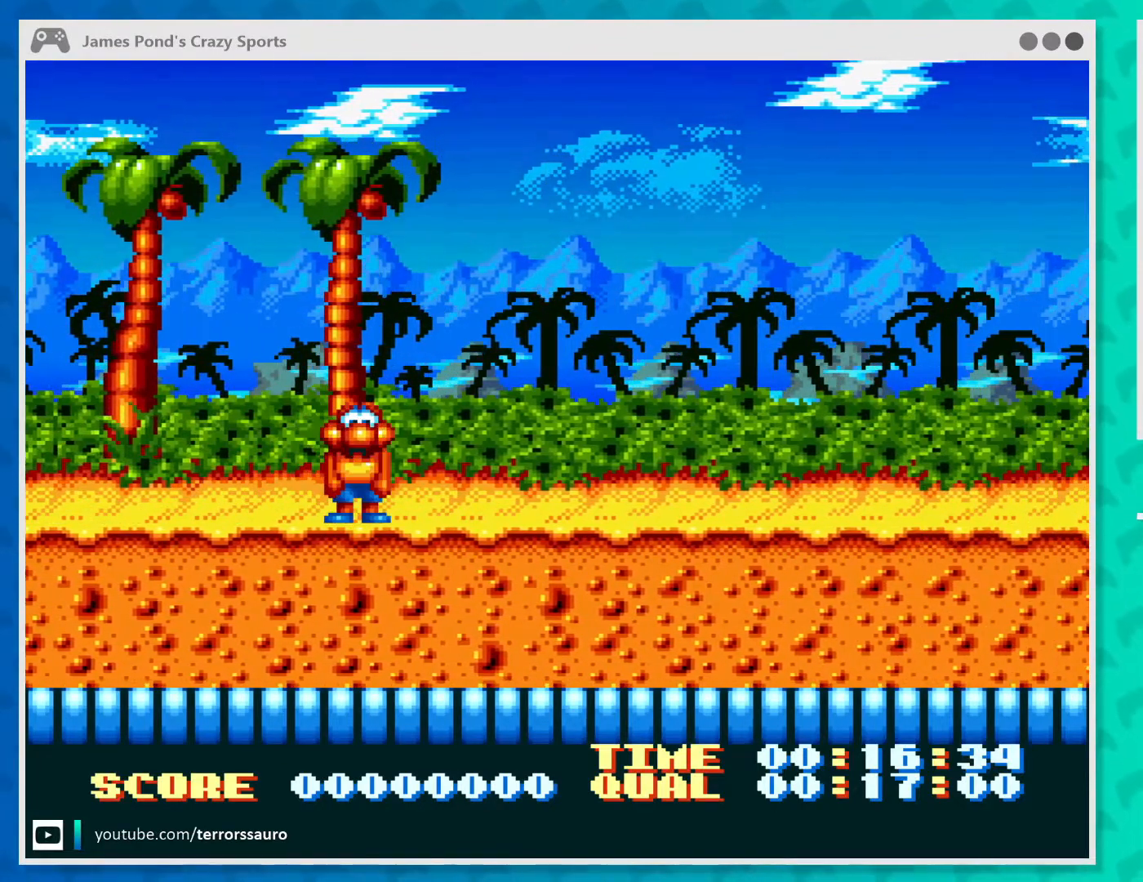
{"buttons": [], "left_stick": "center", "events": []}
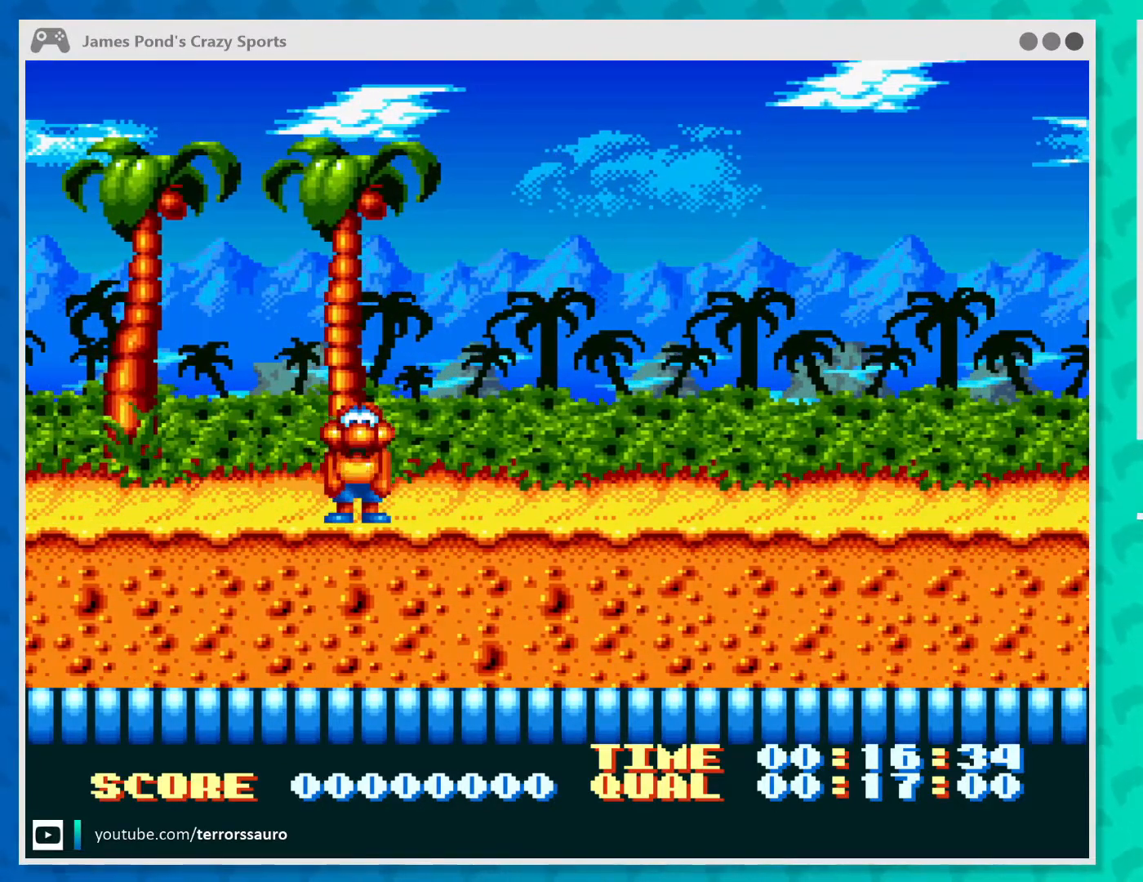
{"buttons": [], "left_stick": "center", "events": []}
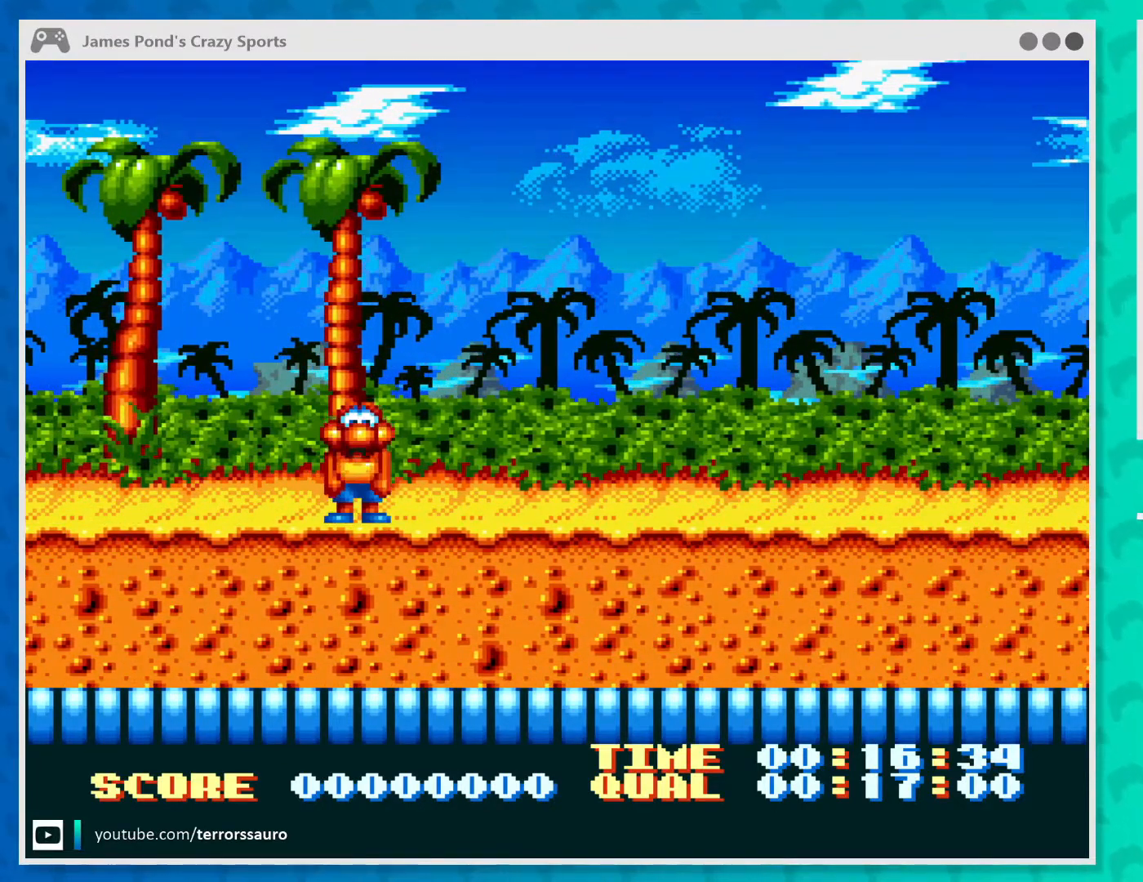
{"buttons": ["B"], "left_stick": "center", "events": [[300, "B", "down"], [367, "A", "down"], [400, "B", "up"], [500, "A", "up"], [500, "B", "down"]]}
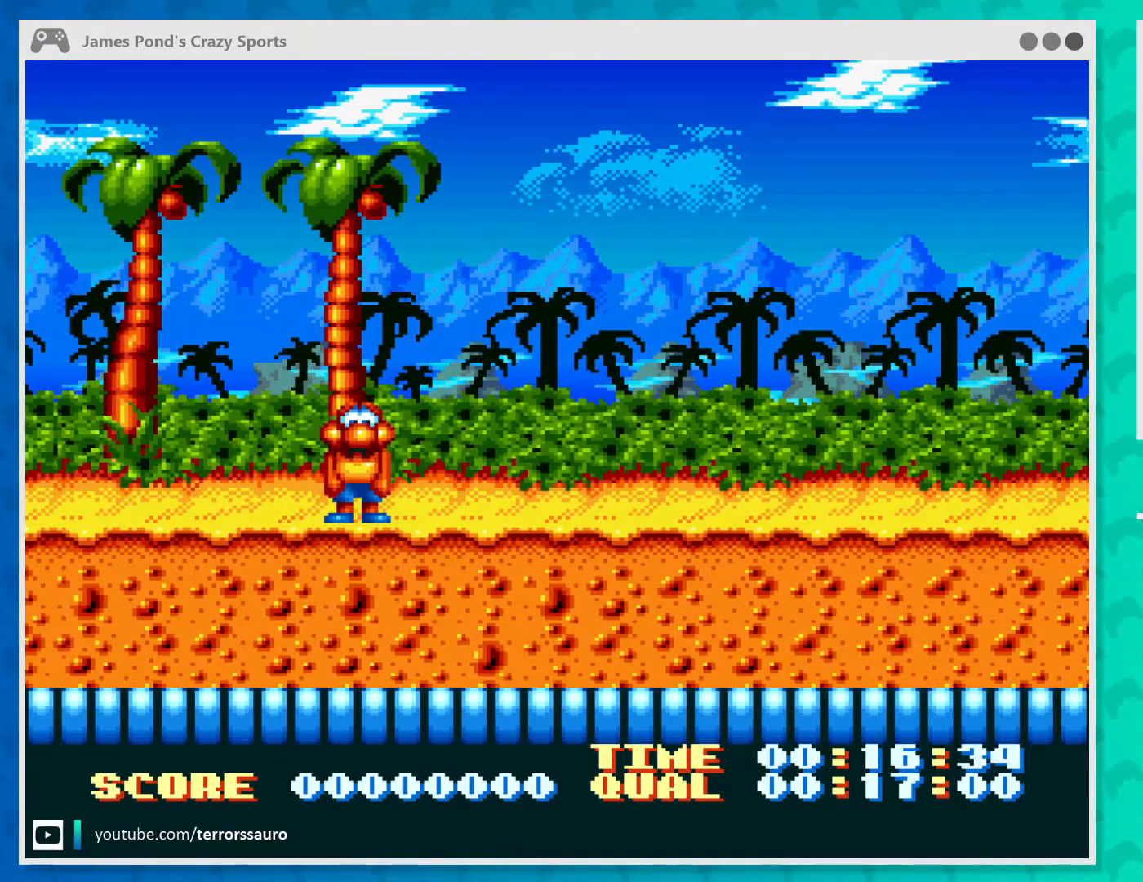
{"buttons": ["B"], "left_stick": "center", "events": [[100, "B", "up"], [133, "A", "down"], [233, "A", "up"], [233, "B", "down"], [333, "B", "up"], [367, "A", "down"], [433, "A", "up"], [500, "B", "down"]]}
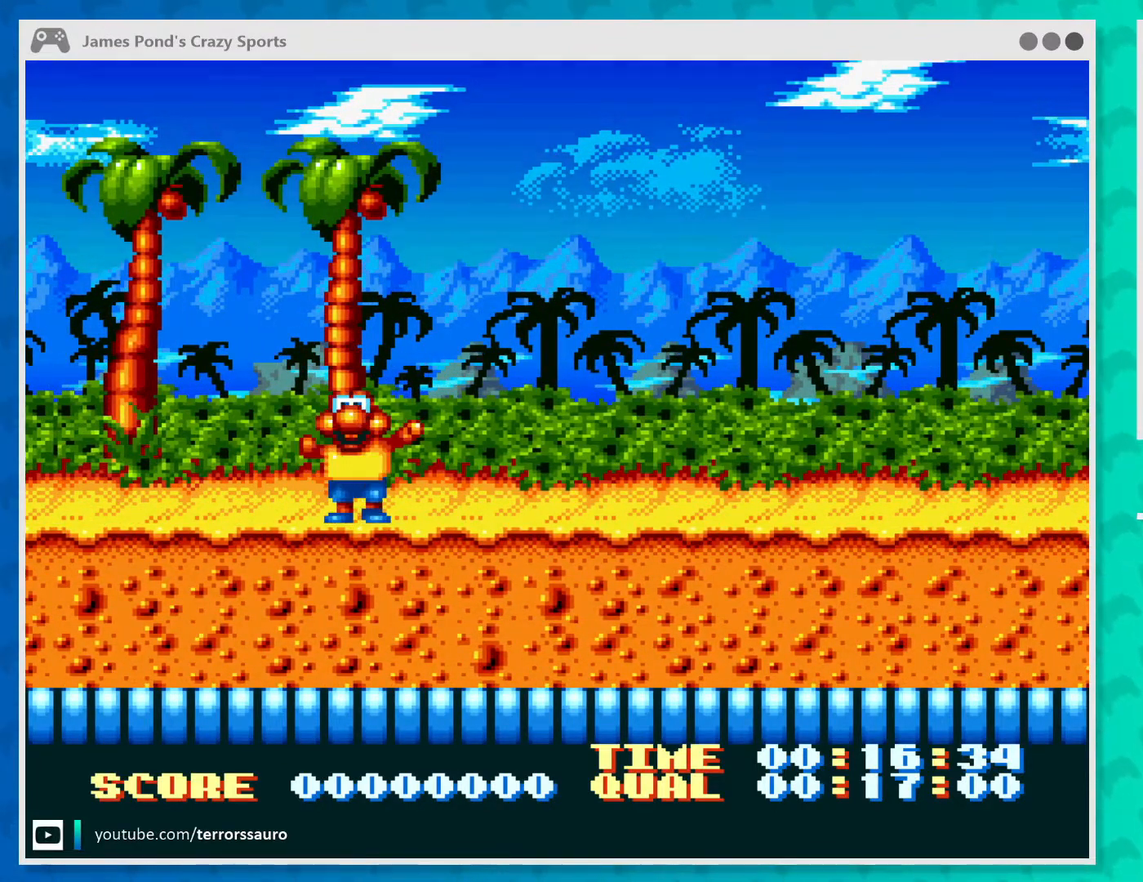
{"buttons": ["B"], "left_stick": "center", "events": [[67, "B", "up"], [100, "A", "down"], [167, "A", "up"], [233, "B", "down"], [300, "B", "up"], [333, "A", "down"], [433, "A", "up"], [467, "B", "down"]]}
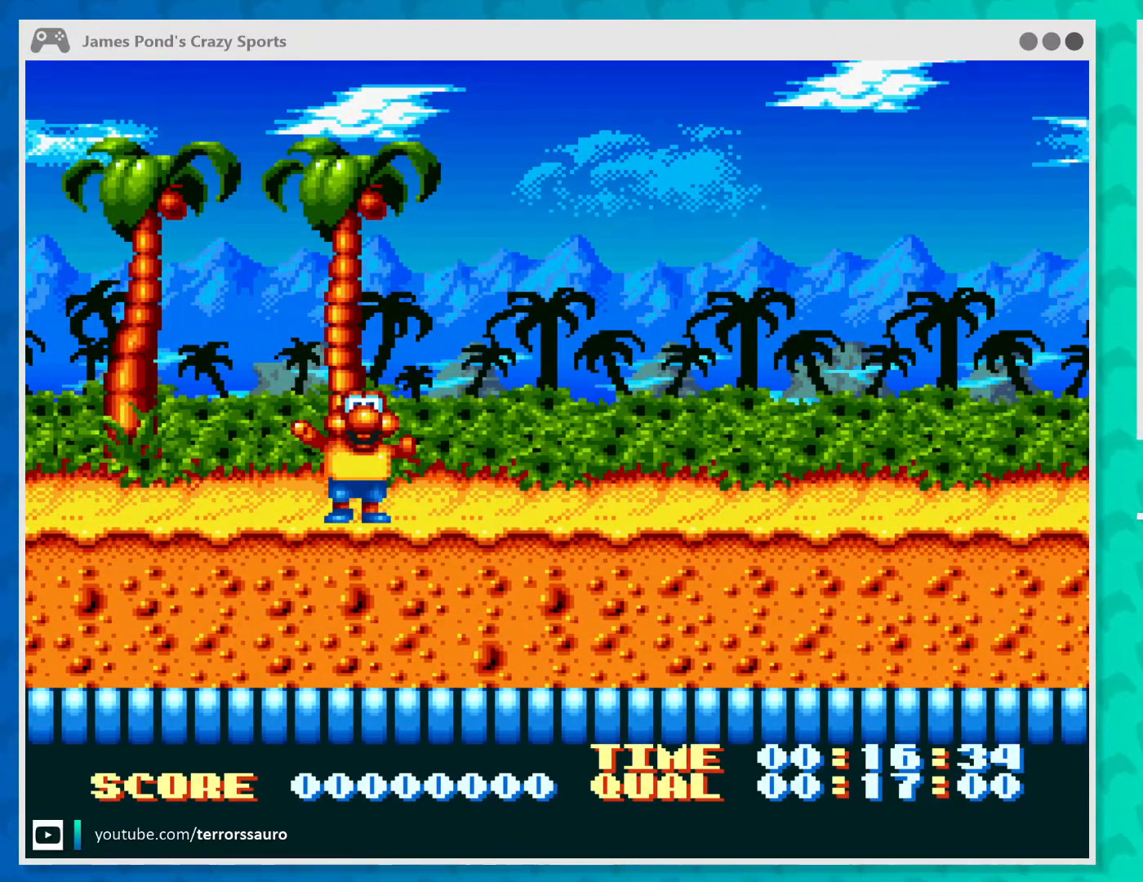
{"buttons": [], "left_stick": "center", "events": [[33, "B", "up"], [67, "A", "down"], [167, "A", "up"]]}
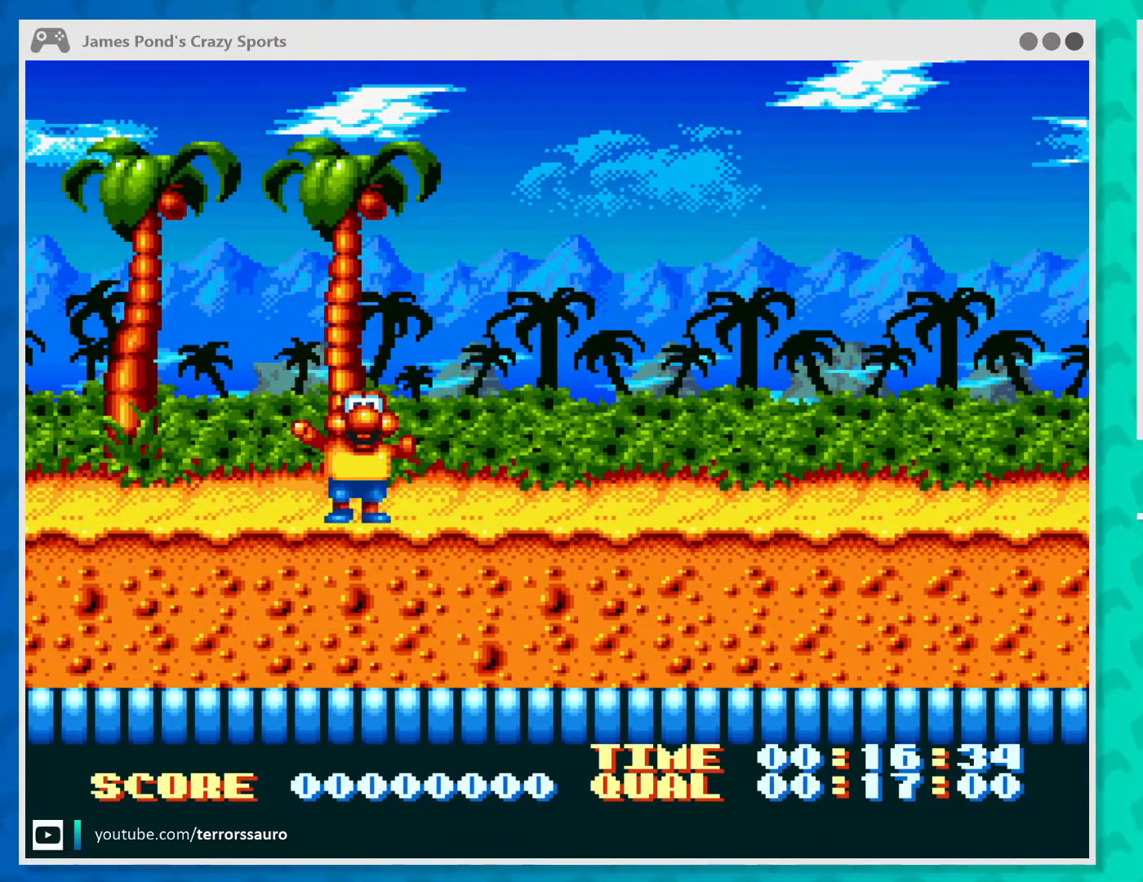
{"buttons": [], "left_stick": "center", "events": []}
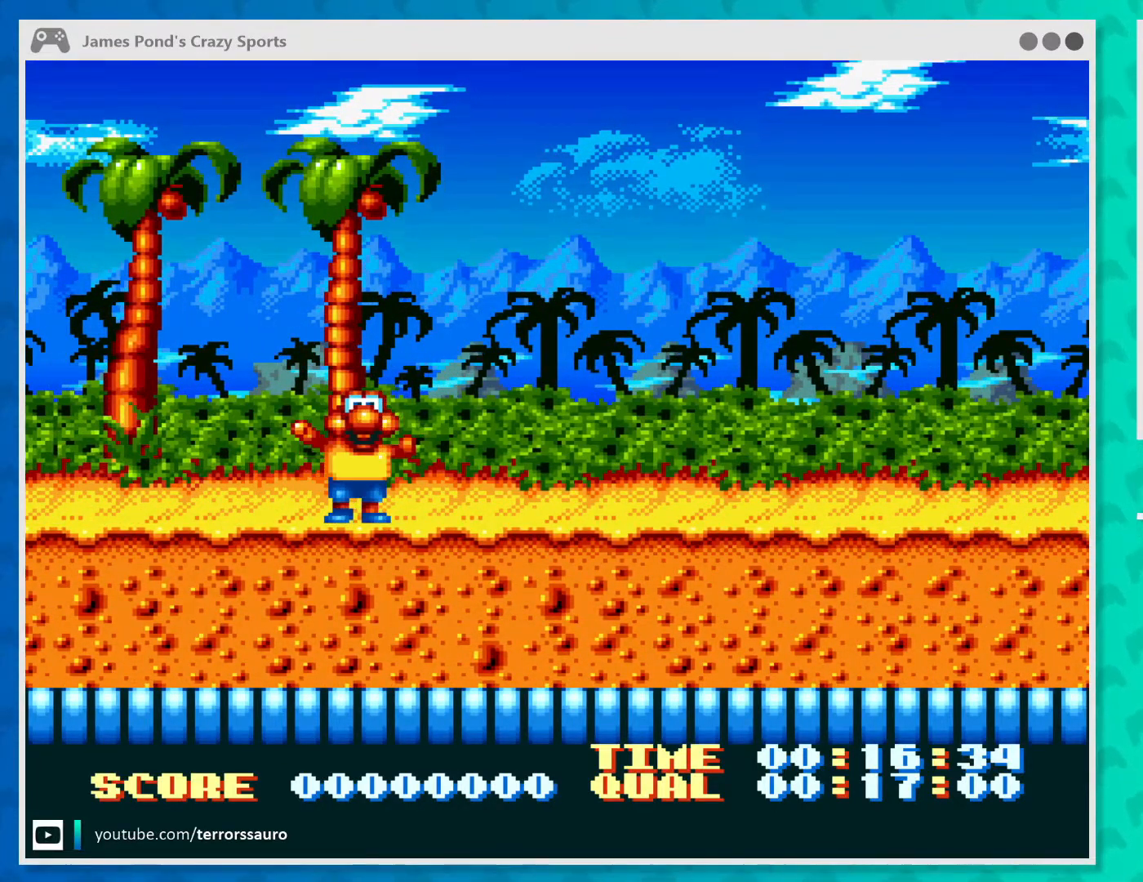
{"buttons": [], "left_stick": "center", "events": []}
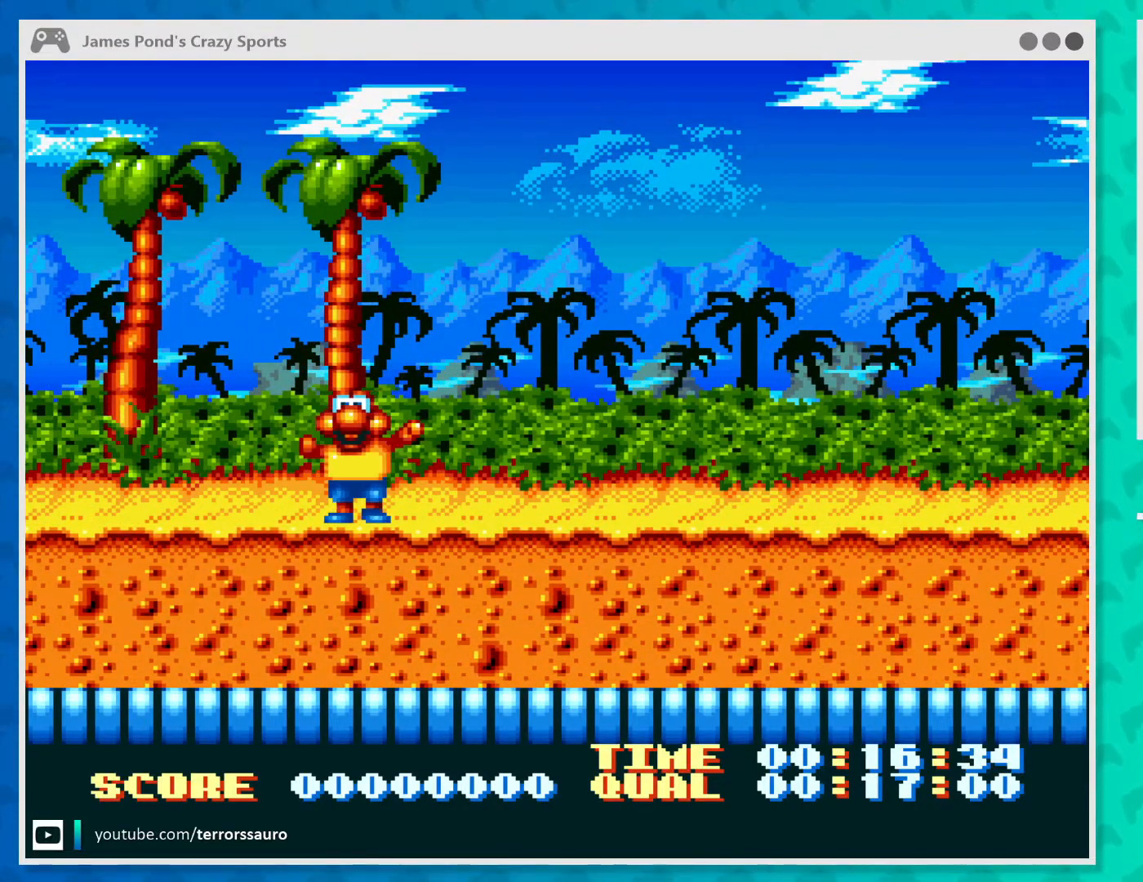
{"buttons": [], "left_stick": "center", "events": []}
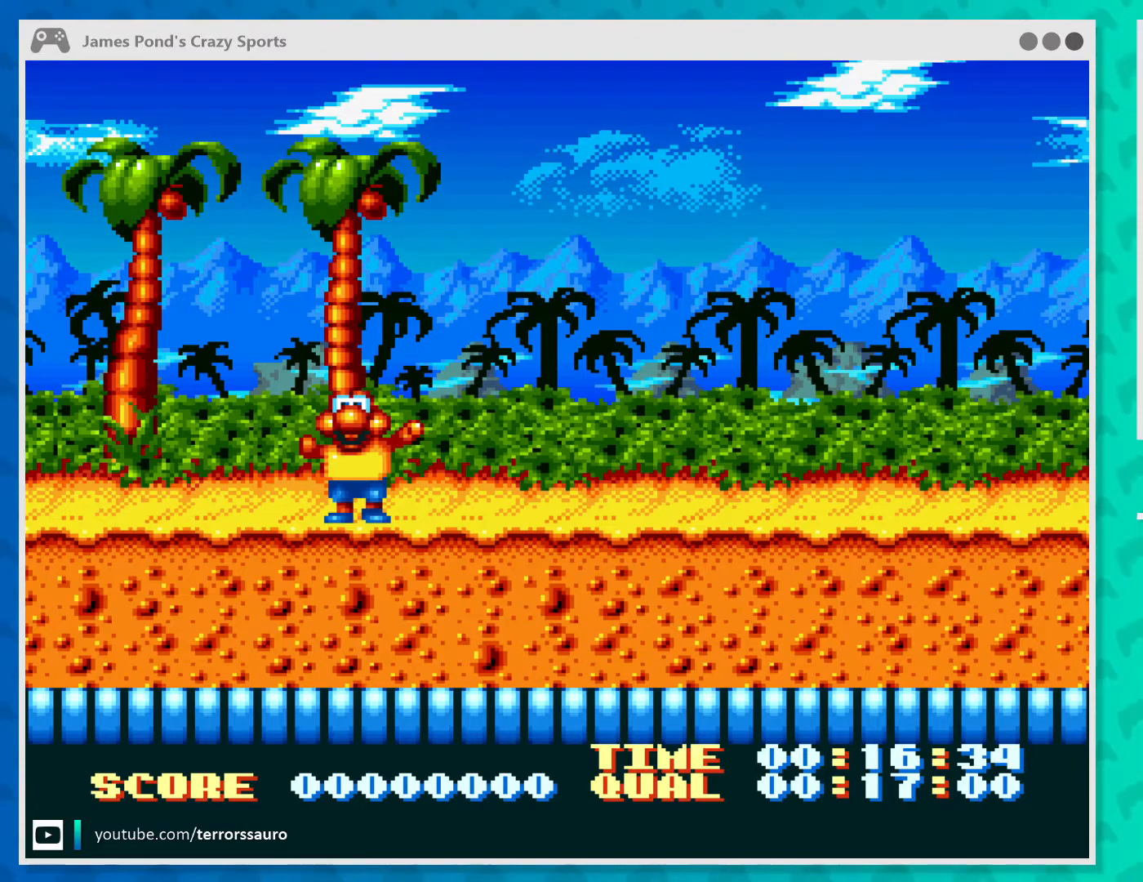
{"buttons": [], "left_stick": "center", "events": []}
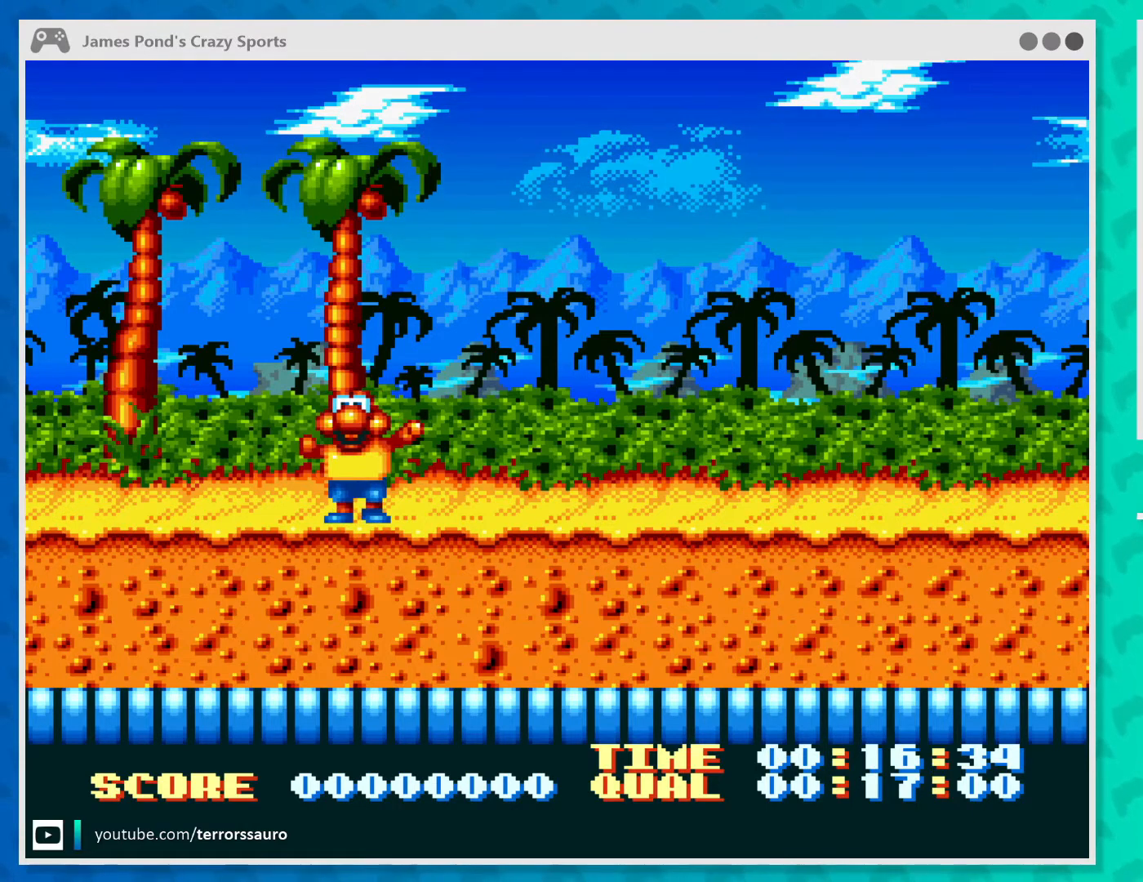
{"buttons": [], "left_stick": "center", "events": []}
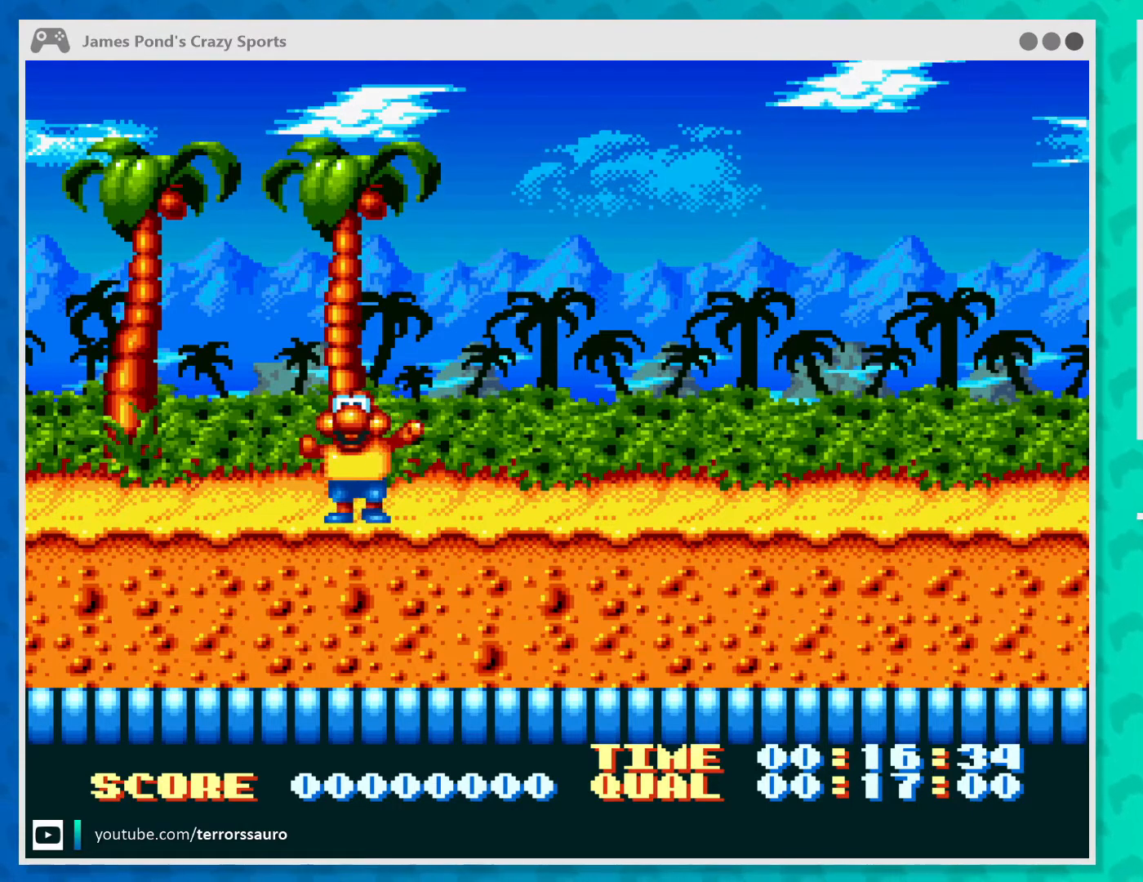
{"buttons": ["A"], "left_stick": "center", "events": [[433, "A", "down"]]}
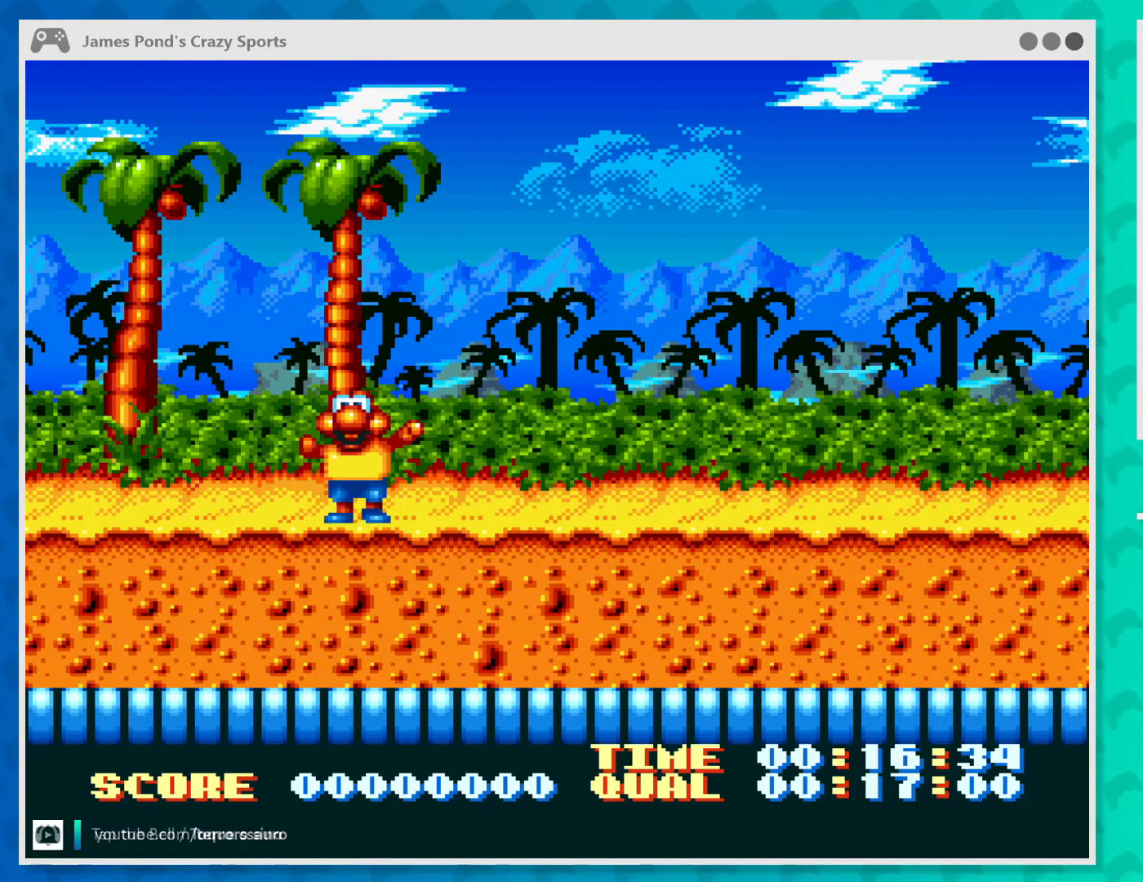
{"buttons": ["A"], "left_stick": "center", "events": [[33, "B", "down"], [67, "A", "up"], [233, "A", "down"], [233, "B", "up"], [367, "A", "up"], [367, "B", "down"], [467, "B", "up"], [500, "A", "down"]]}
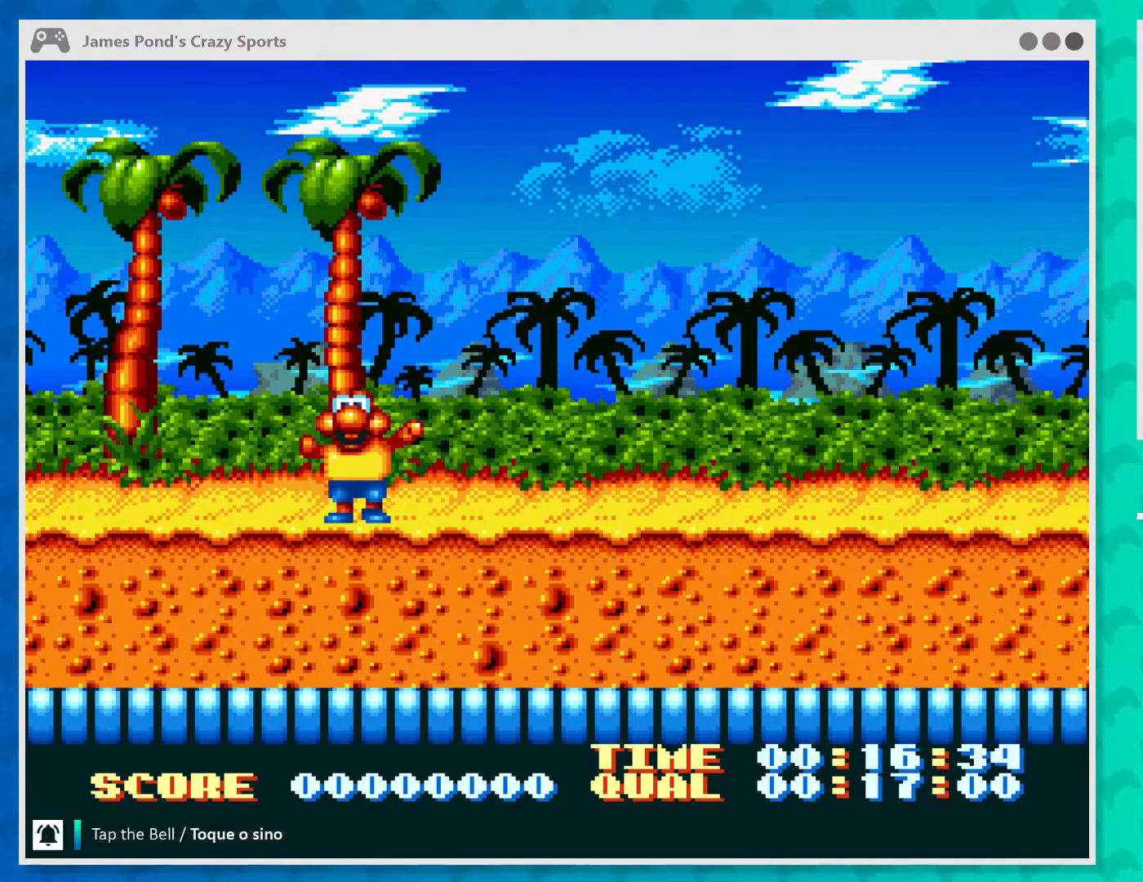
{"buttons": [], "left_stick": "center", "events": [[100, "A", "up"], [100, "B", "down"], [167, "B", "up"], [200, "A", "down"], [267, "A", "up"], [300, "B", "down"], [400, "A", "down"], [400, "B", "up"], [500, "A", "up"]]}